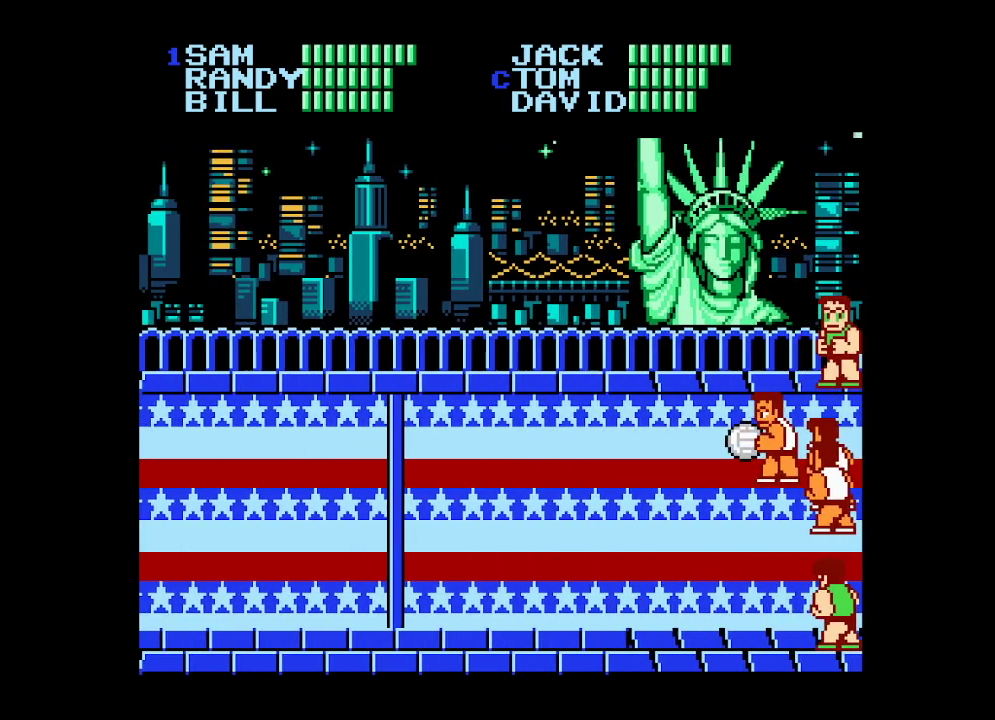
Gameplay with a controller (Xbox layout); each line is a JSON object with the inputs held at the frame after it. "events" lists button and stick changes between this image and that frame as [ms after this image, input, new state], when the widget could be followed in between. Not read: left_stick right_stick.
{"buttons": ["DPAD_LEFT"], "events": []}
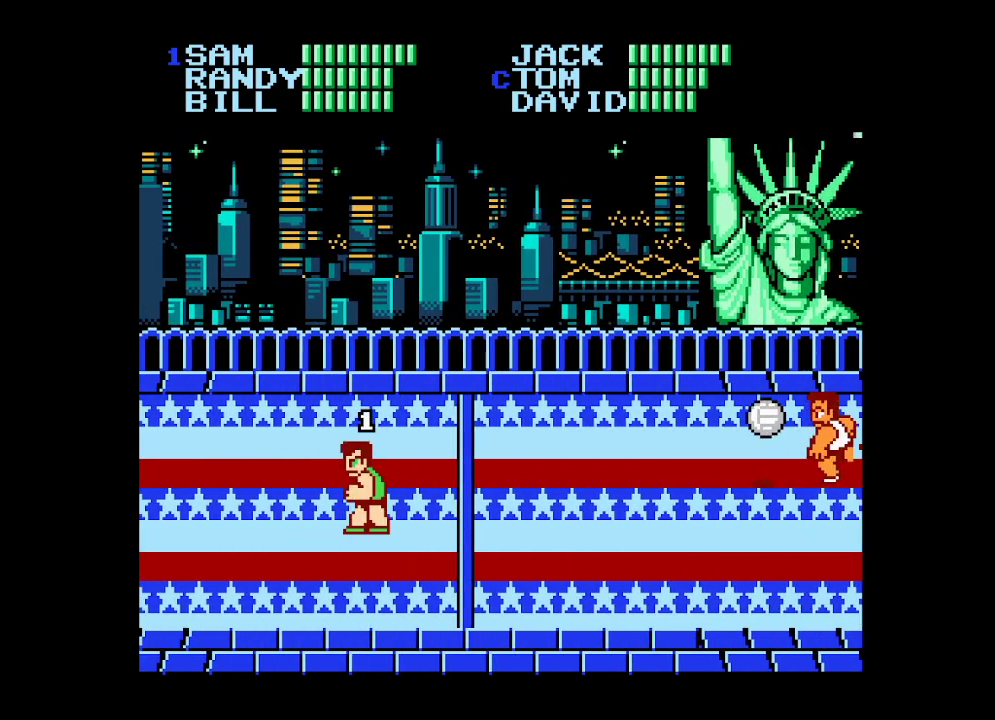
{"buttons": ["DPAD_LEFT"], "events": []}
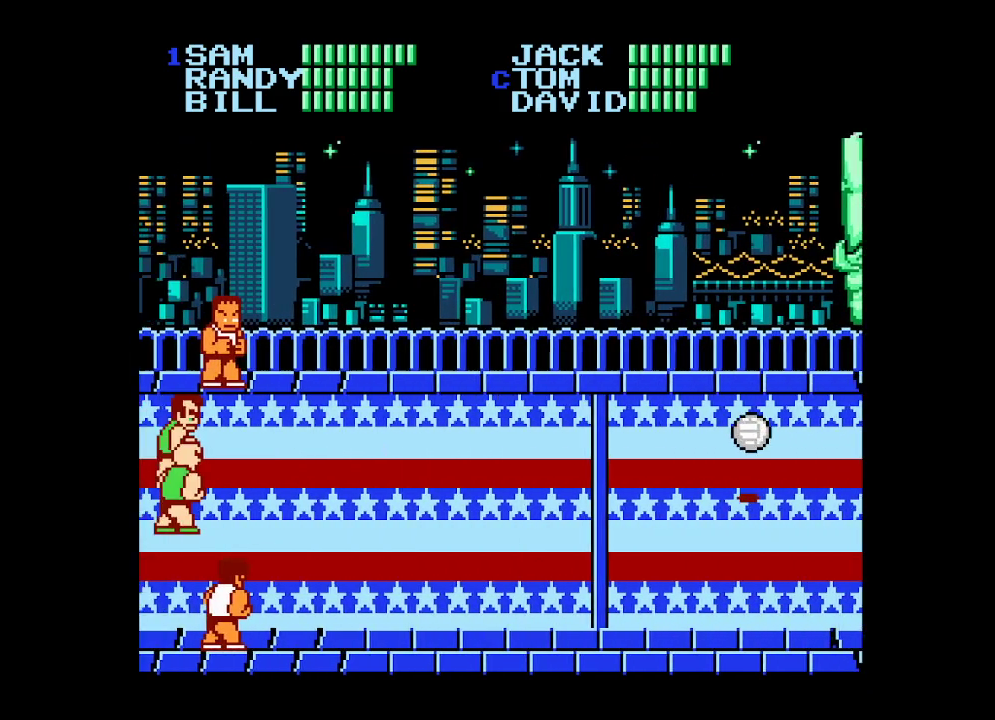
{"buttons": ["DPAD_RIGHT"], "events": [[383, "DPAD_LEFT", "up"], [467, "DPAD_RIGHT", "down"]]}
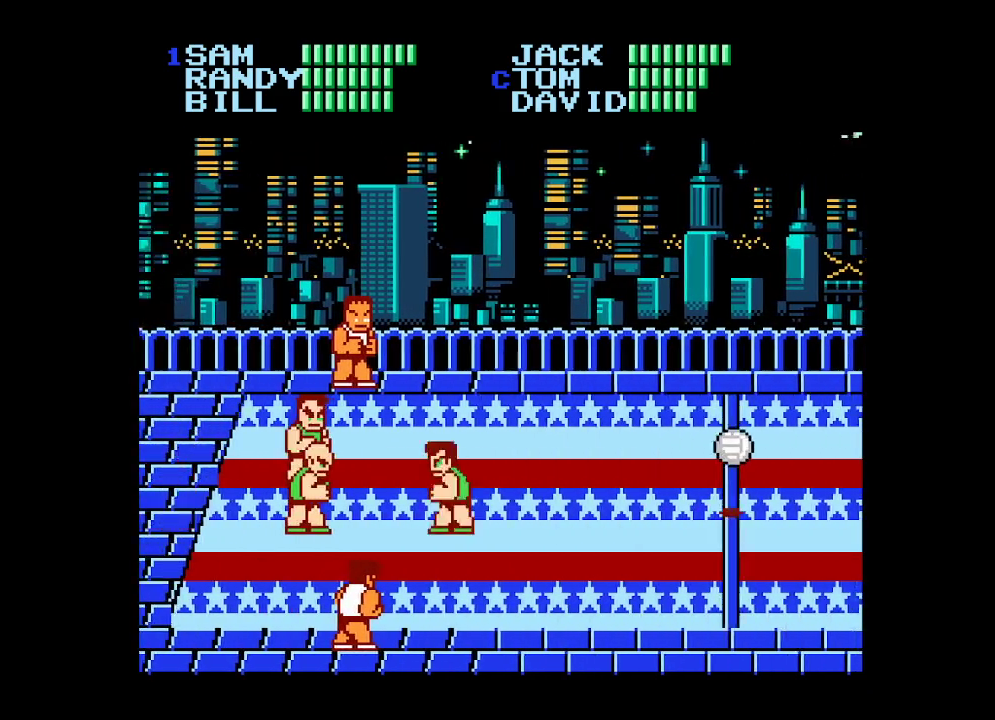
{"buttons": ["A"], "events": [[150, "DPAD_RIGHT", "up"], [217, "A", "down"]]}
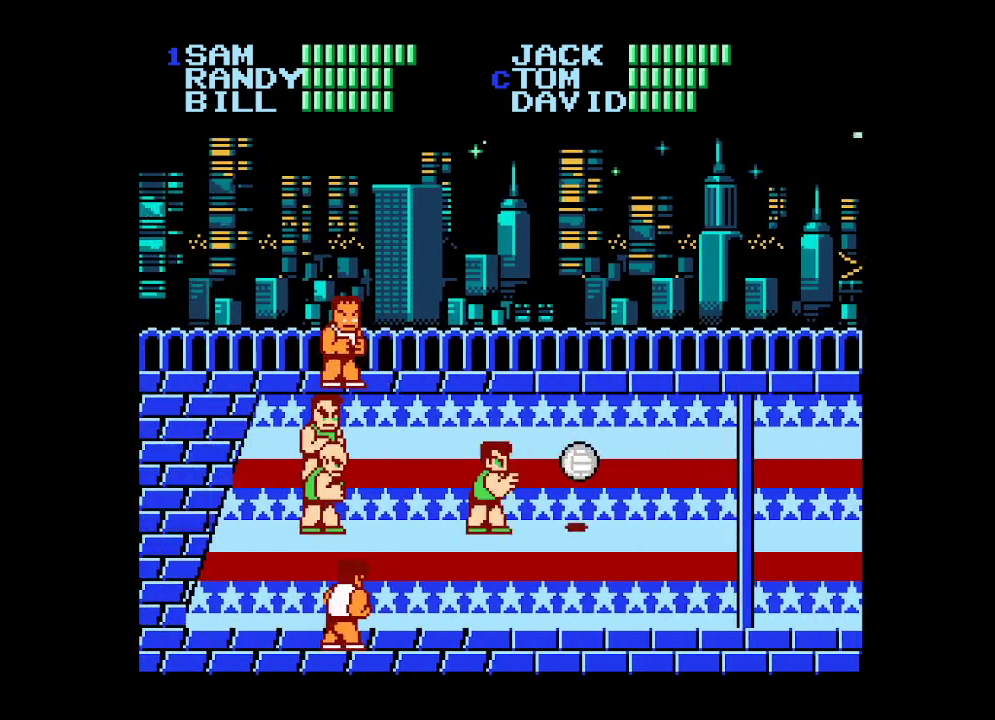
{"buttons": ["DPAD_RIGHT"], "events": [[183, "A", "up"], [317, "DPAD_RIGHT", "down"], [417, "DPAD_RIGHT", "up"], [483, "DPAD_RIGHT", "down"]]}
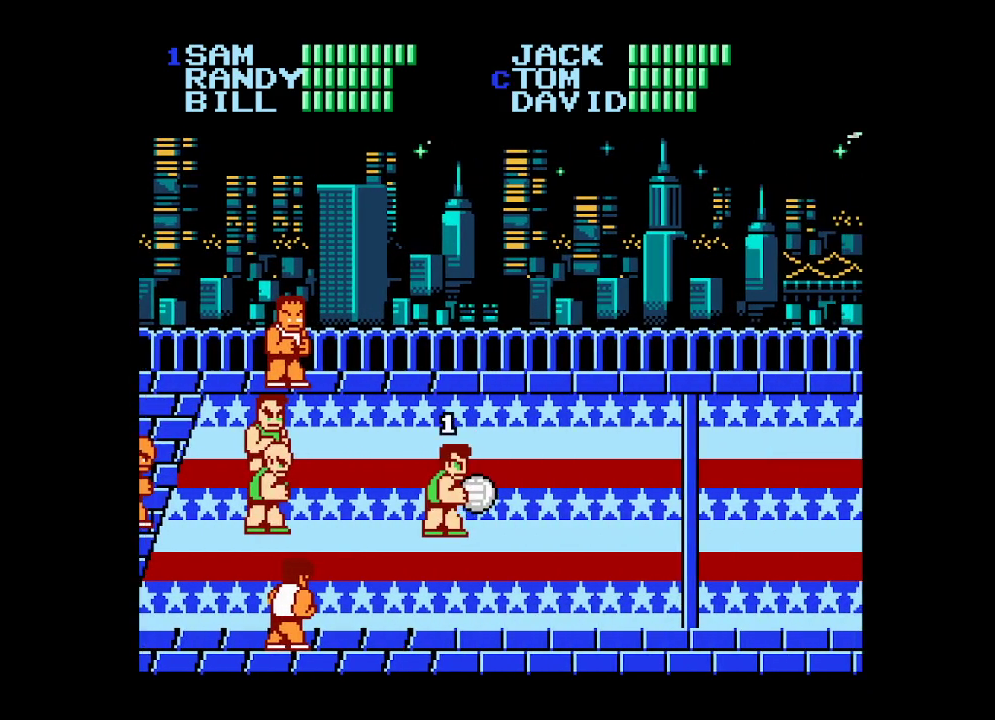
{"buttons": ["DPAD_UP", "DPAD_RIGHT"], "events": [[67, "DPAD_RIGHT", "up"], [100, "DPAD_RIGHT", "down"], [250, "DPAD_UP", "down"]]}
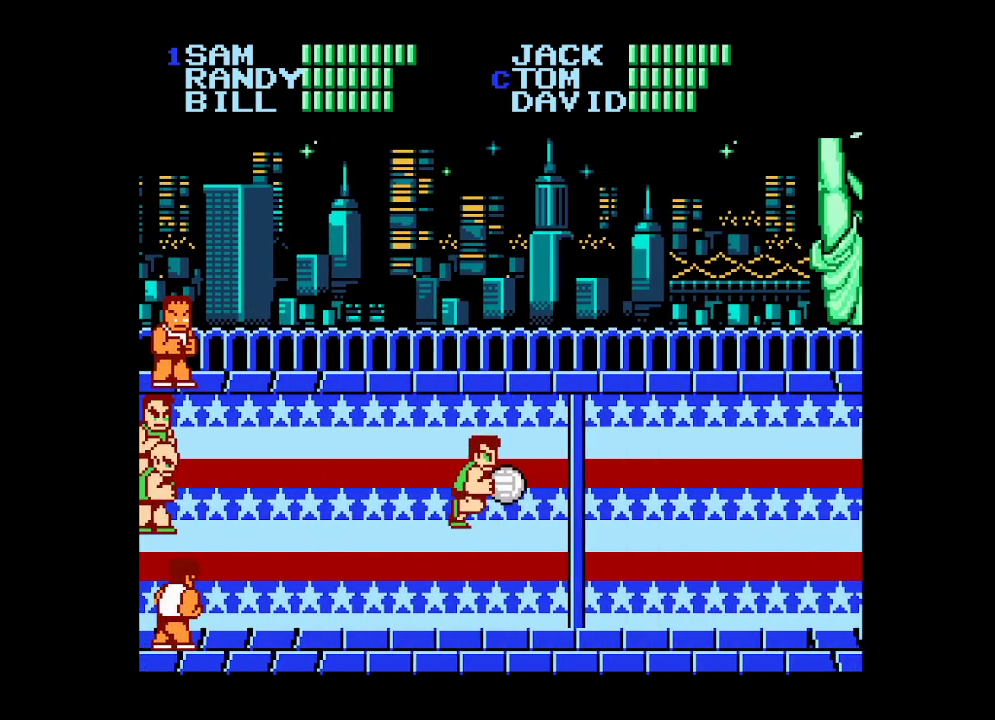
{"buttons": ["A"], "events": [[200, "A", "down"], [300, "DPAD_UP", "up"], [350, "DPAD_RIGHT", "up"]]}
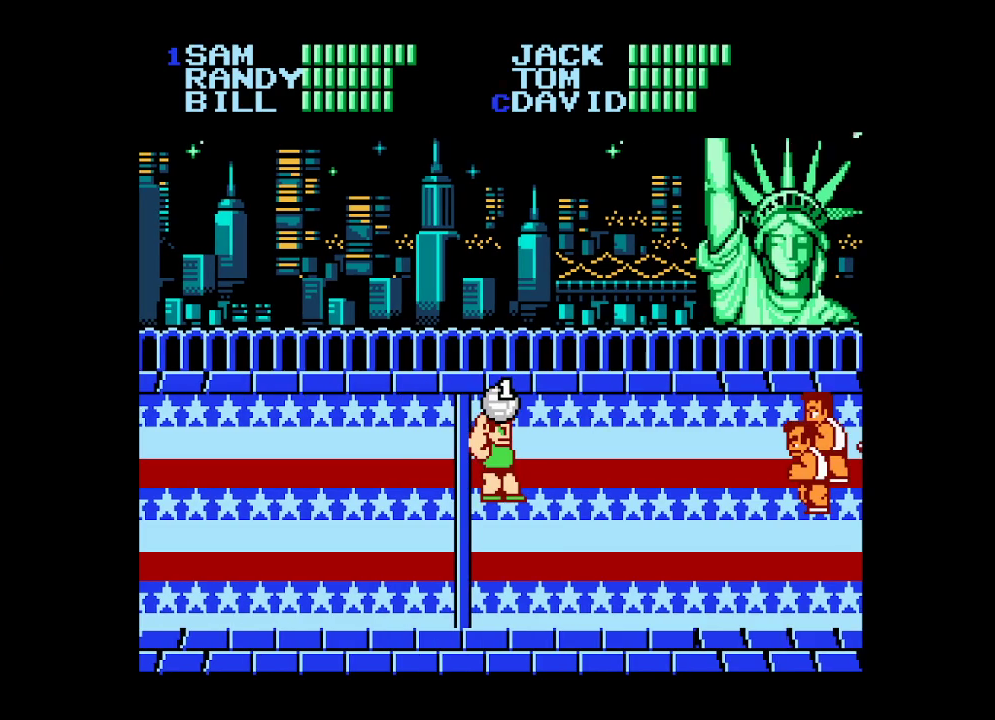
{"buttons": [], "events": [[17, "A", "up"]]}
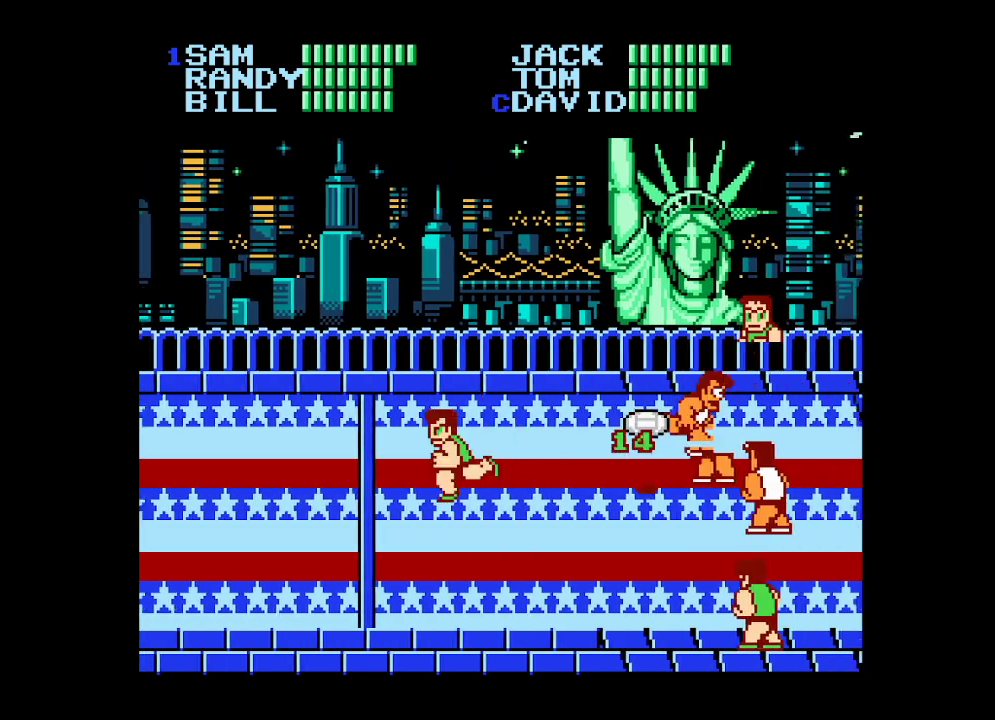
{"buttons": [], "events": [[17, "DPAD_DOWN", "down"], [50, "B", "down"], [150, "B", "up"], [217, "B", "down"], [283, "B", "up"], [367, "B", "down"], [450, "B", "up"], [483, "DPAD_DOWN", "up"]]}
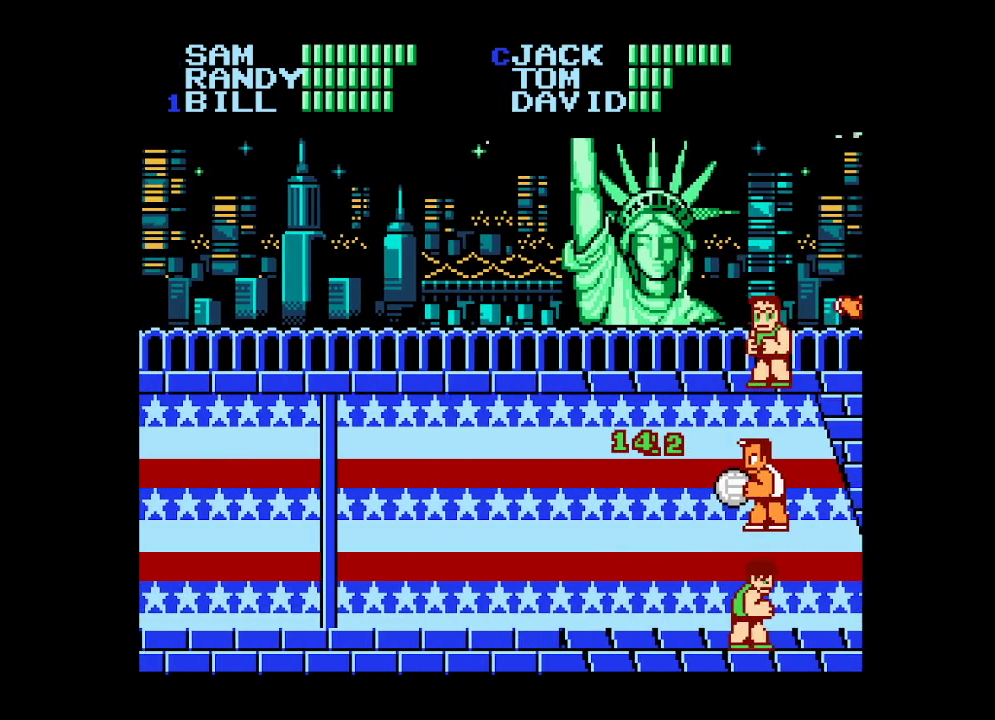
{"buttons": ["DPAD_LEFT"], "events": [[17, "B", "down"], [67, "B", "up"], [167, "B", "down"], [233, "B", "up"], [317, "DPAD_LEFT", "down"]]}
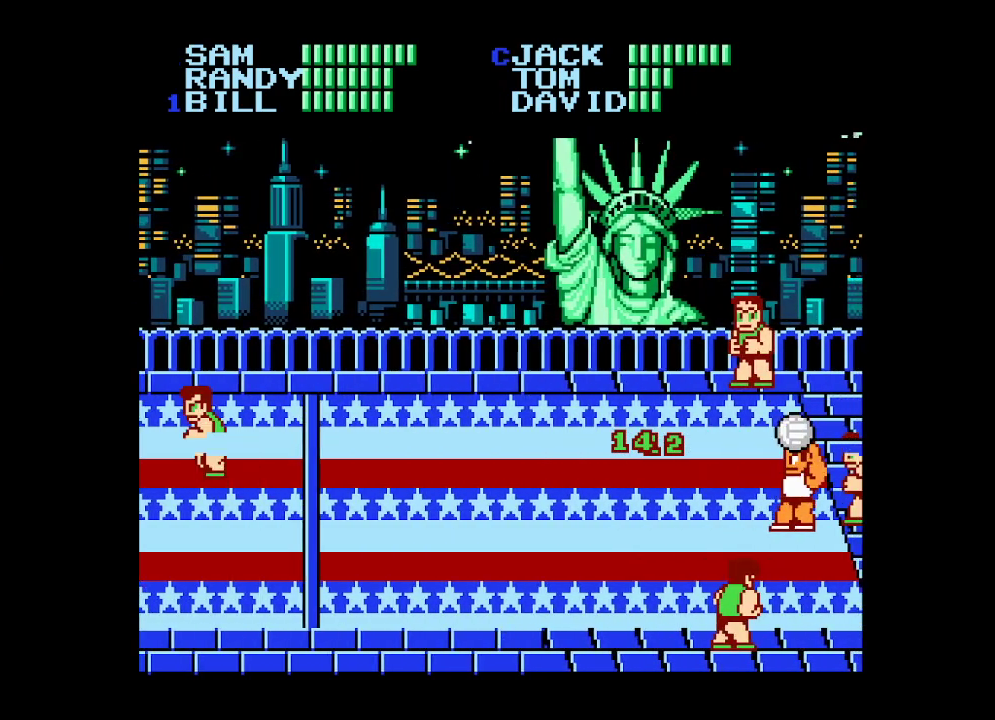
{"buttons": ["DPAD_LEFT"], "events": []}
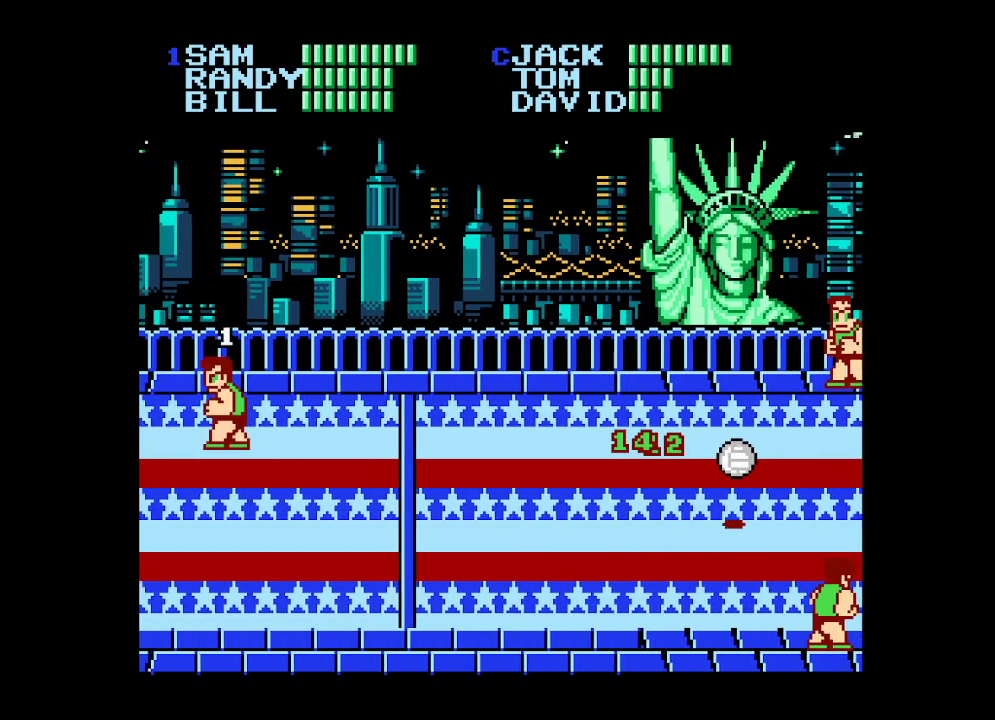
{"buttons": ["DPAD_LEFT"], "events": [[150, "DPAD_DOWN", "down"], [367, "DPAD_DOWN", "up"], [417, "DPAD_UP", "down"], [467, "DPAD_UP", "up"]]}
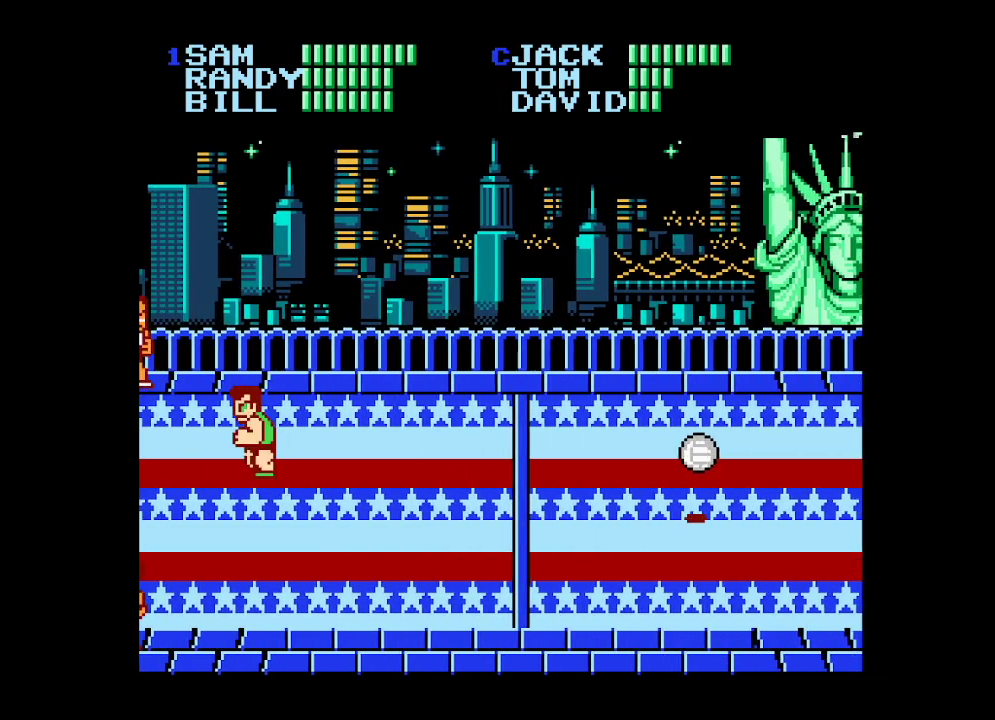
{"buttons": ["DPAD_RIGHT"], "events": [[250, "DPAD_LEFT", "up"], [367, "DPAD_RIGHT", "down"]]}
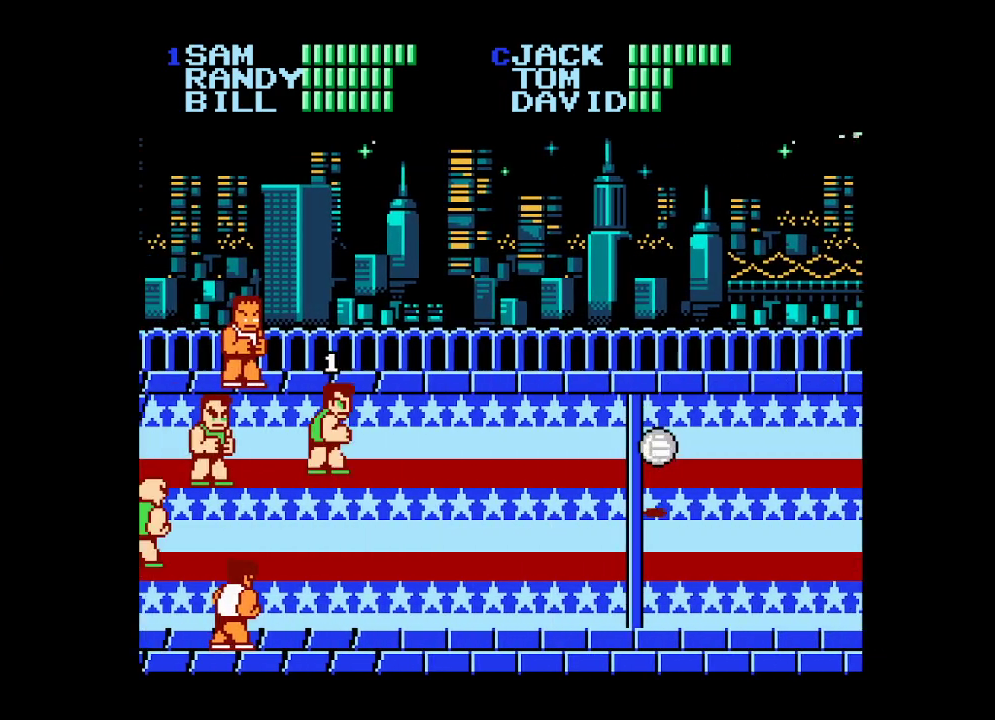
{"buttons": ["A"], "events": [[333, "A", "down"], [333, "DPAD_RIGHT", "up"]]}
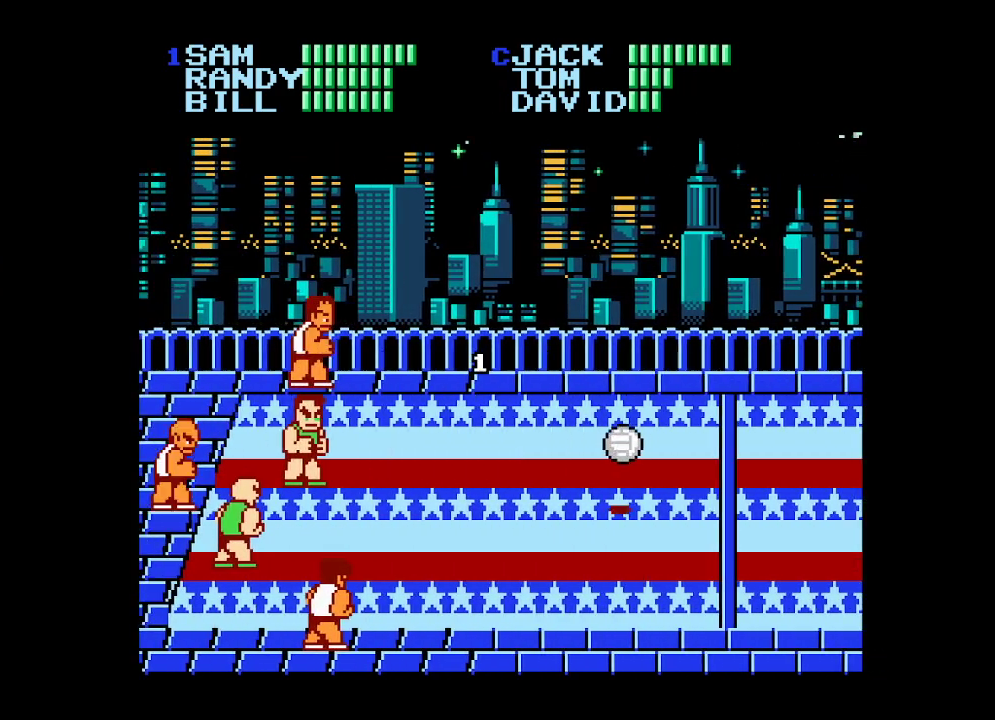
{"buttons": [], "events": [[333, "A", "up"]]}
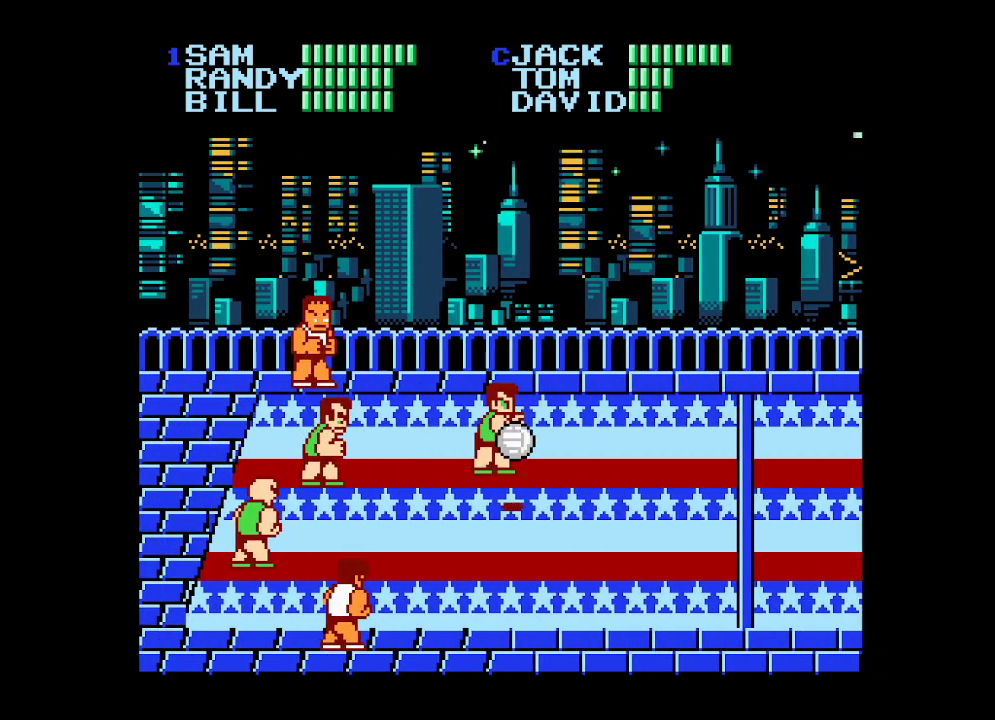
{"buttons": ["DPAD_DOWN", "DPAD_RIGHT"], "events": [[50, "DPAD_RIGHT", "down"], [150, "DPAD_RIGHT", "up"], [200, "DPAD_RIGHT", "down"], [267, "DPAD_RIGHT", "up"], [333, "DPAD_RIGHT", "down"], [500, "DPAD_DOWN", "down"]]}
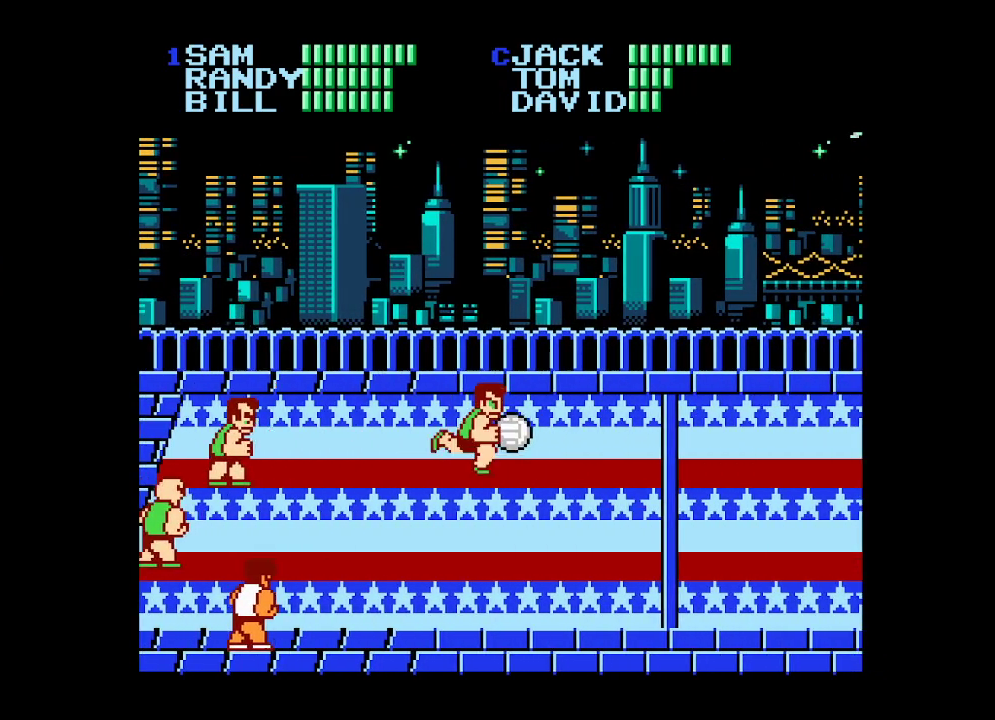
{"buttons": ["A", "DPAD_DOWN", "DPAD_RIGHT"], "events": [[500, "A", "down"]]}
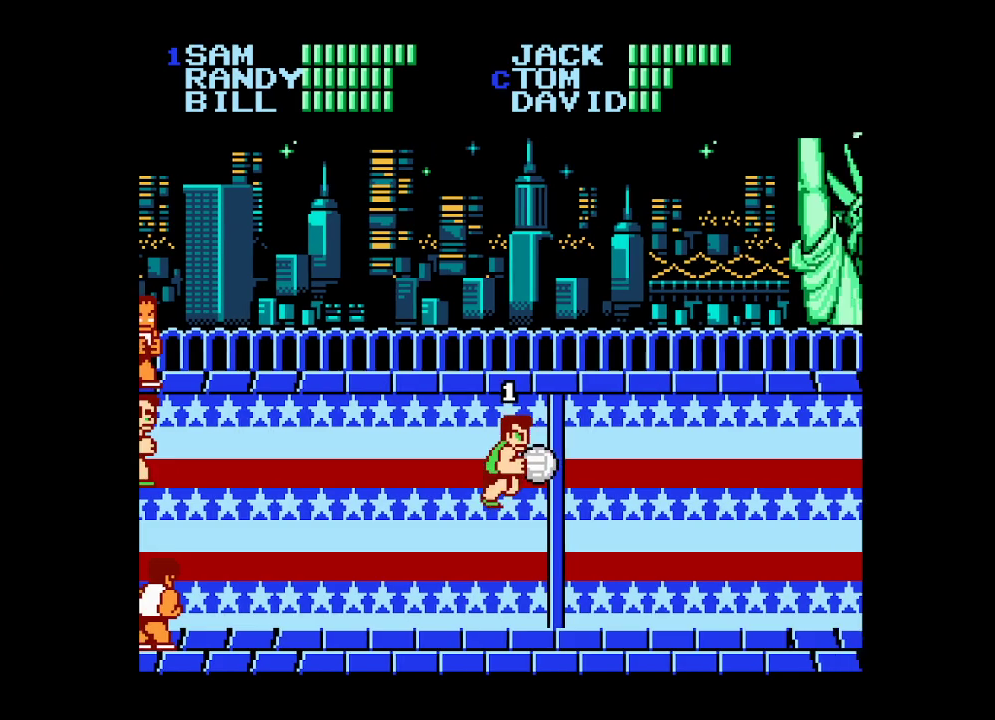
{"buttons": [], "events": [[217, "DPAD_DOWN", "up"], [250, "DPAD_RIGHT", "up"], [367, "A", "up"]]}
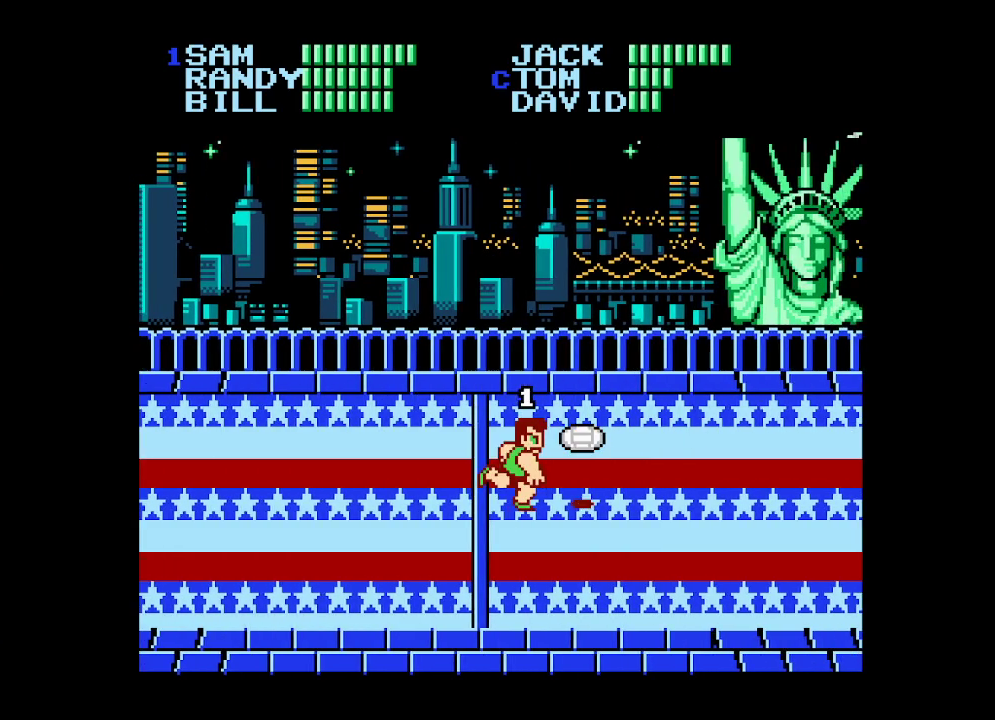
{"buttons": ["B", "DPAD_DOWN", "DPAD_RIGHT"], "events": [[183, "DPAD_UP", "down"], [217, "DPAD_RIGHT", "down"], [300, "DPAD_UP", "up"], [350, "DPAD_DOWN", "down"], [433, "B", "down"]]}
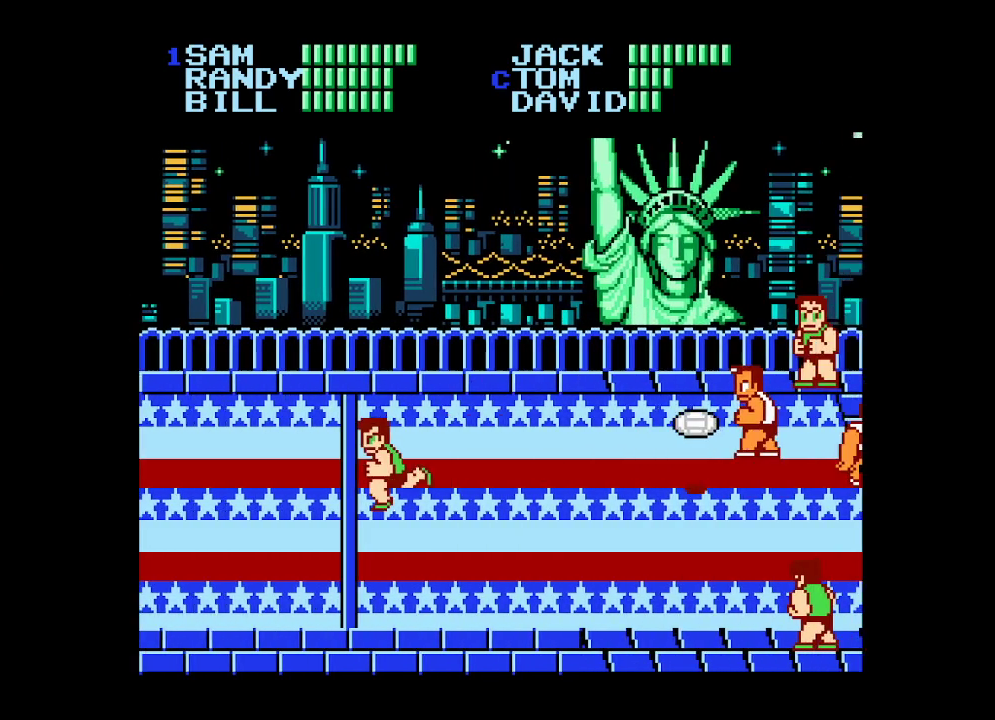
{"buttons": ["B"], "events": [[33, "B", "up"], [33, "DPAD_DOWN", "up"], [33, "DPAD_UP", "down"], [133, "B", "down"], [183, "B", "up"], [183, "DPAD_UP", "up"], [200, "DPAD_DOWN", "down"], [267, "B", "down"], [350, "B", "up"], [417, "B", "down"], [417, "DPAD_RIGHT", "up"], [467, "DPAD_DOWN", "up"]]}
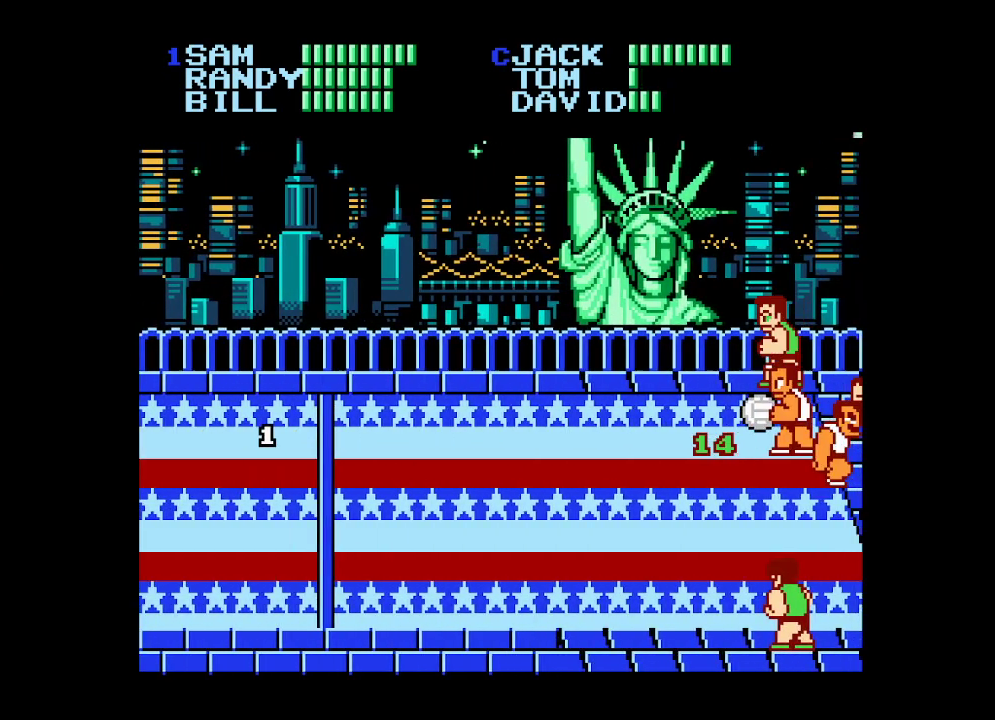
{"buttons": ["DPAD_LEFT"], "events": [[17, "B", "up"], [67, "DPAD_LEFT", "down"]]}
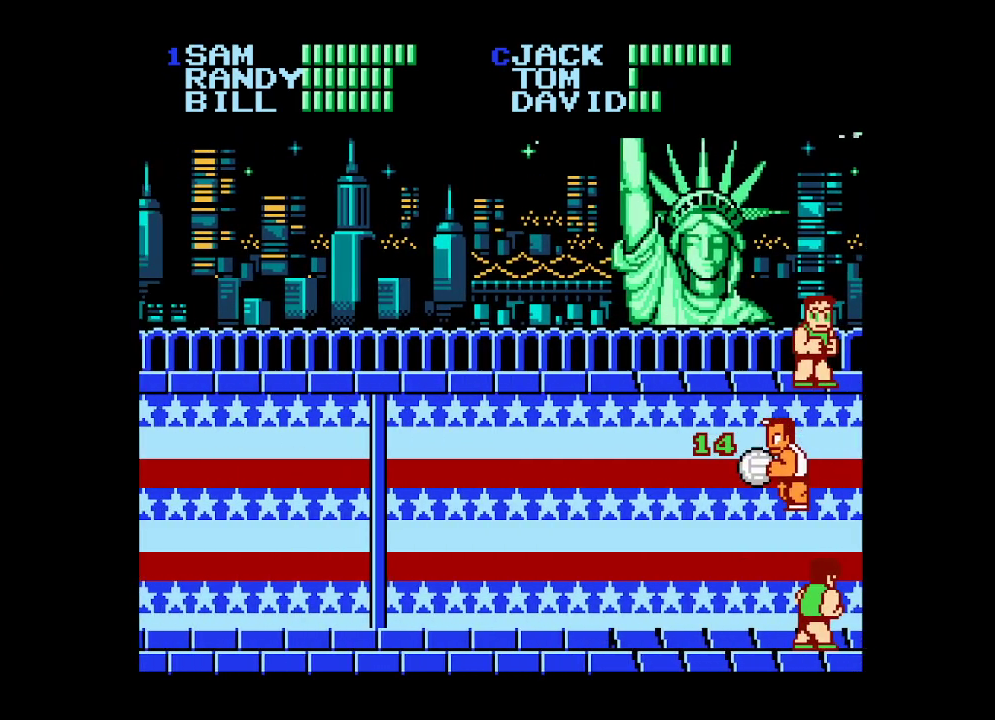
{"buttons": ["DPAD_UP", "DPAD_LEFT"], "events": [[483, "DPAD_UP", "down"]]}
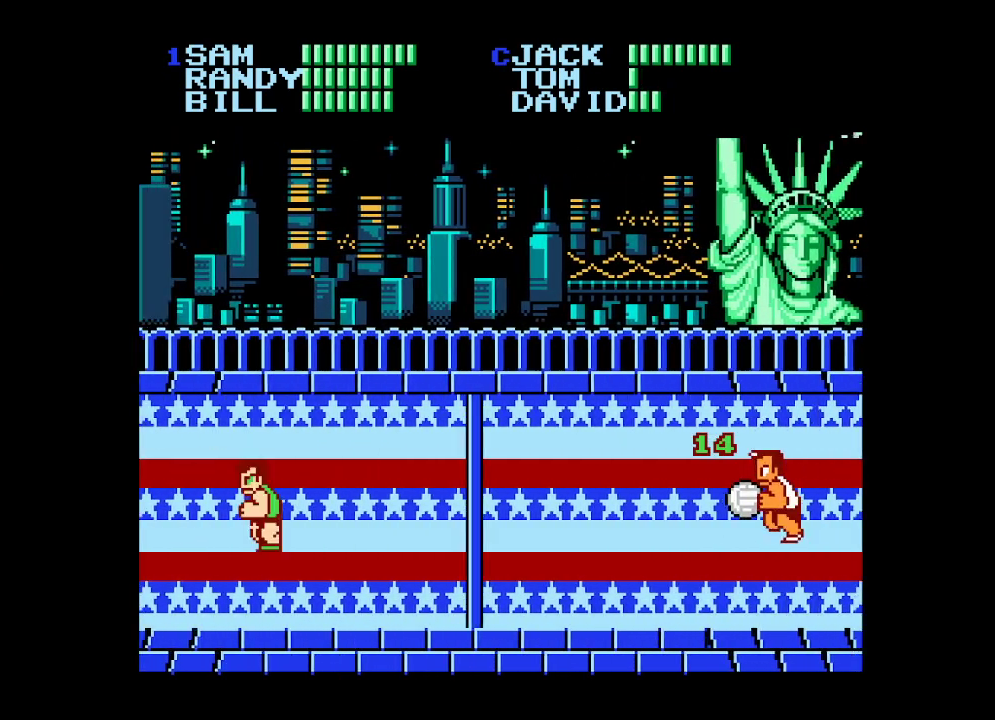
{"buttons": [], "events": [[100, "DPAD_UP", "up"], [400, "DPAD_LEFT", "up"]]}
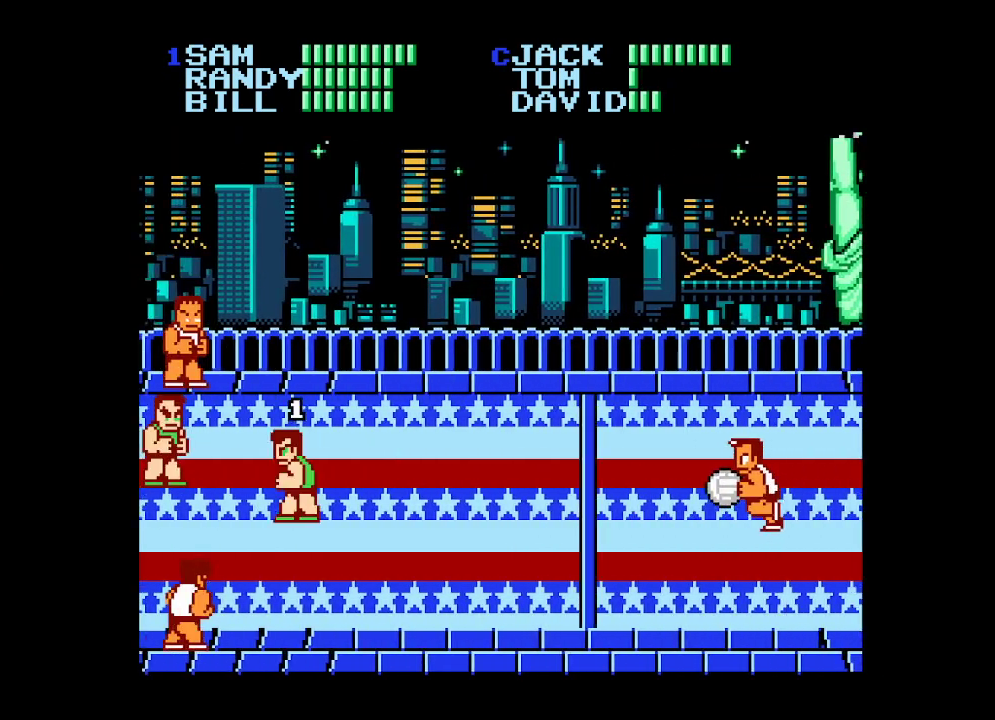
{"buttons": [], "events": [[33, "DPAD_RIGHT", "down"], [150, "DPAD_RIGHT", "up"]]}
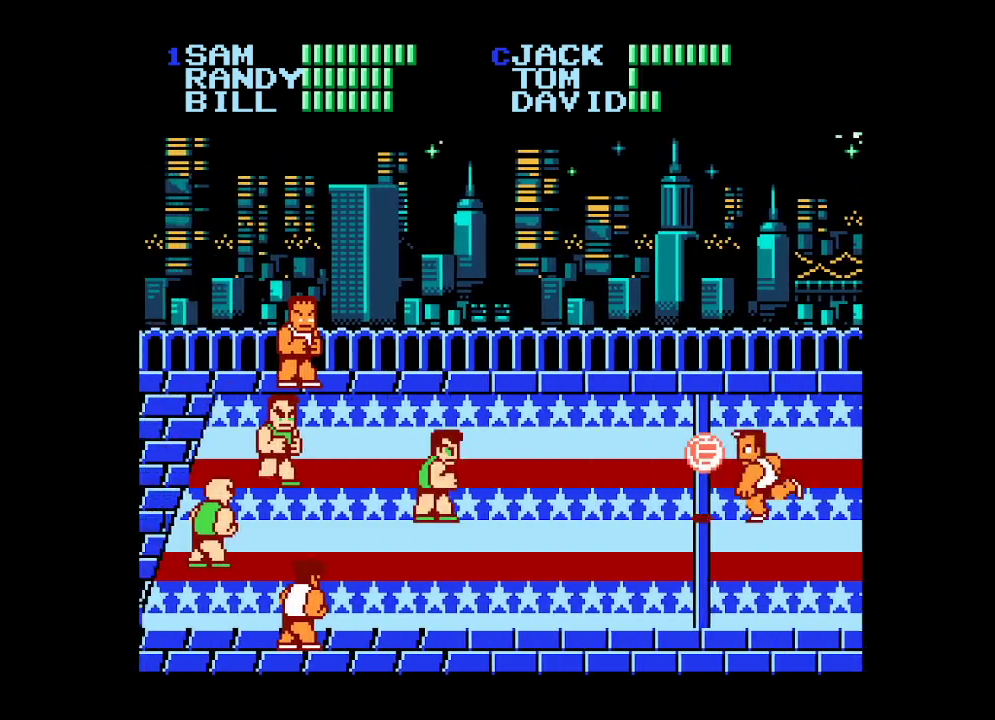
{"buttons": ["A"], "events": [[200, "DPAD_RIGHT", "down"], [300, "DPAD_RIGHT", "up"], [317, "A", "down"]]}
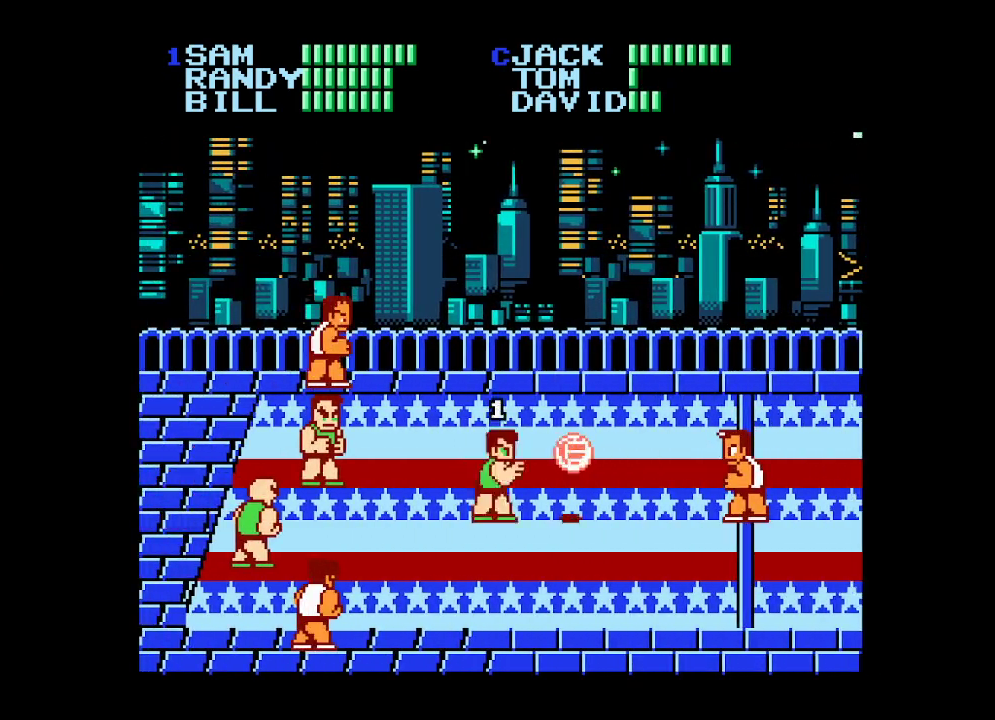
{"buttons": ["DPAD_RIGHT"], "events": [[100, "A", "up"], [200, "DPAD_RIGHT", "down"], [267, "DPAD_RIGHT", "up"], [350, "DPAD_RIGHT", "down"], [417, "DPAD_RIGHT", "up"], [483, "DPAD_RIGHT", "down"]]}
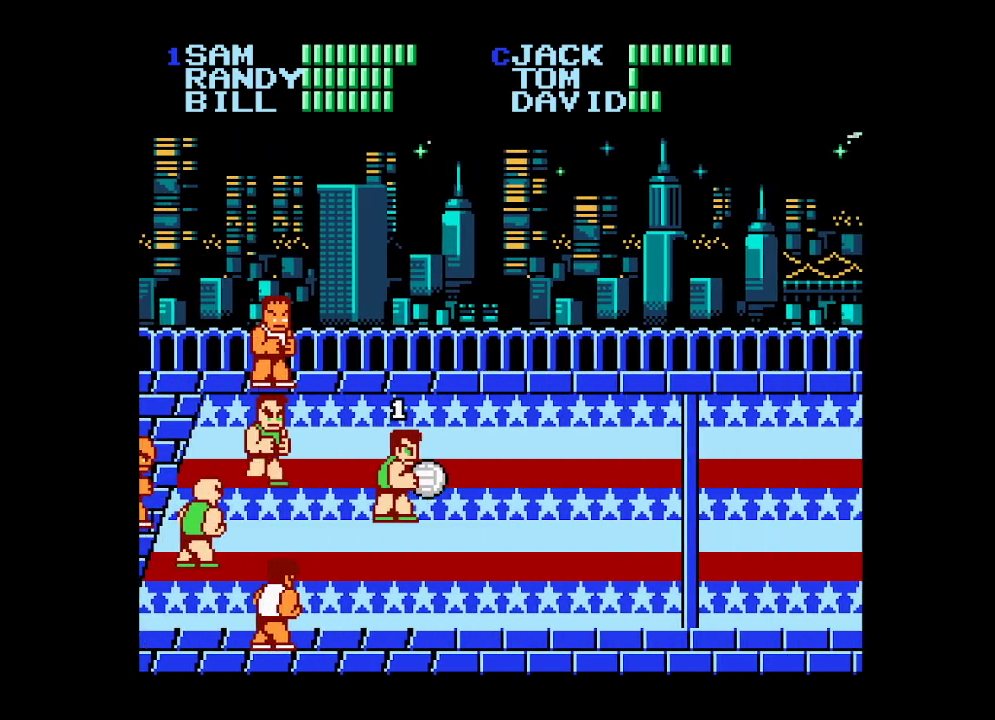
{"buttons": ["DPAD_RIGHT"], "events": [[50, "DPAD_RIGHT", "up"], [100, "DPAD_RIGHT", "down"], [183, "DPAD_RIGHT", "up"], [233, "DPAD_RIGHT", "down"], [300, "DPAD_RIGHT", "up"], [367, "DPAD_RIGHT", "down"], [433, "DPAD_RIGHT", "up"], [467, "DPAD_RIGHT", "down"]]}
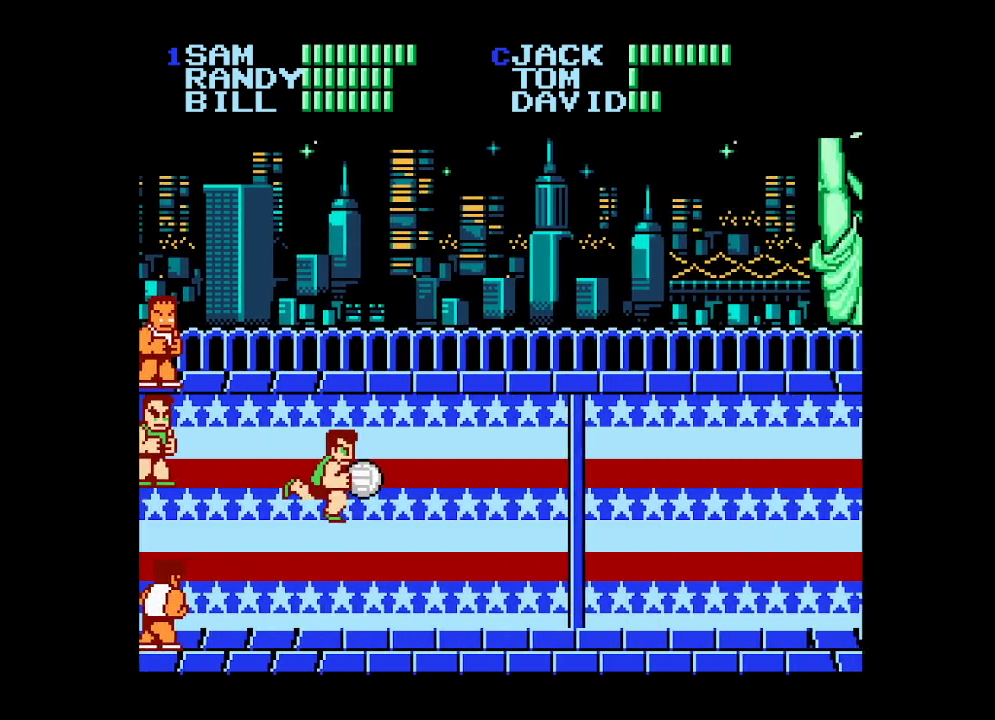
{"buttons": ["DPAD_UP", "DPAD_RIGHT"], "events": [[83, "DPAD_UP", "down"]]}
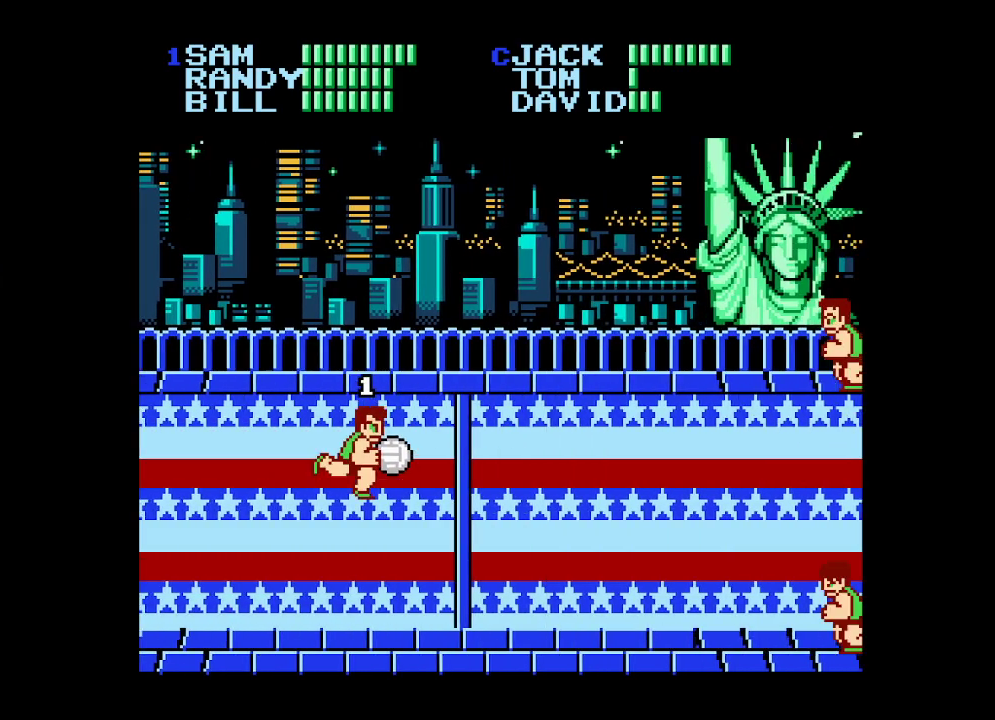
{"buttons": [], "events": [[50, "DPAD_UP", "up"], [67, "A", "down"], [67, "DPAD_DOWN", "down"], [283, "DPAD_DOWN", "up"], [367, "DPAD_RIGHT", "up"], [450, "A", "up"]]}
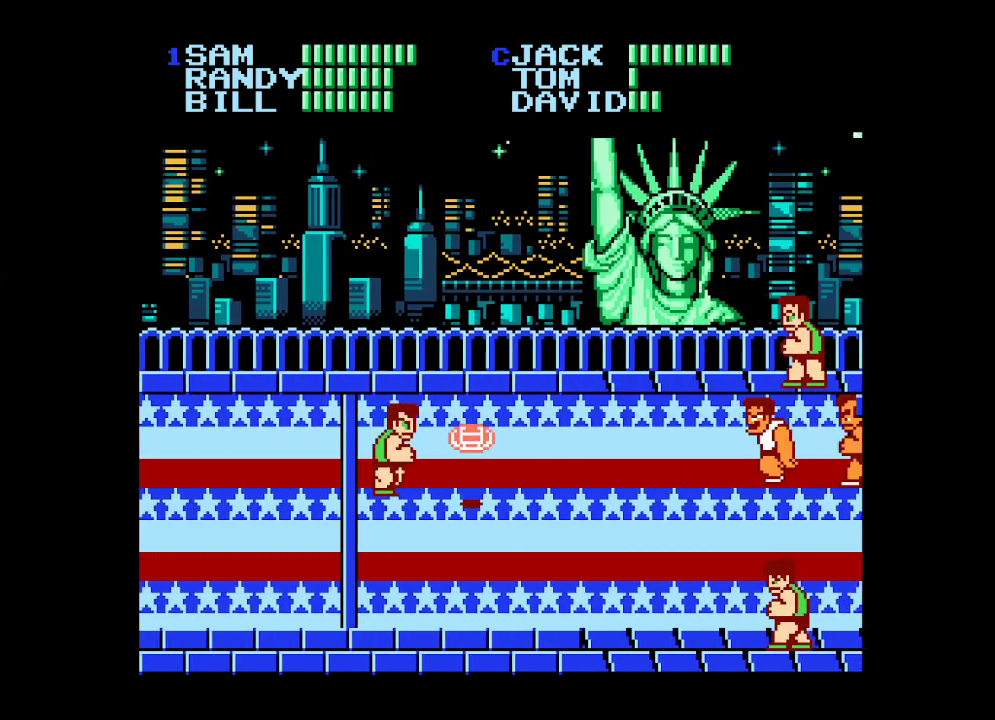
{"buttons": ["B", "DPAD_DOWN", "DPAD_RIGHT"], "events": [[83, "DPAD_UP", "down"], [233, "DPAD_RIGHT", "down"], [433, "B", "down"], [433, "DPAD_UP", "up"], [467, "DPAD_DOWN", "down"]]}